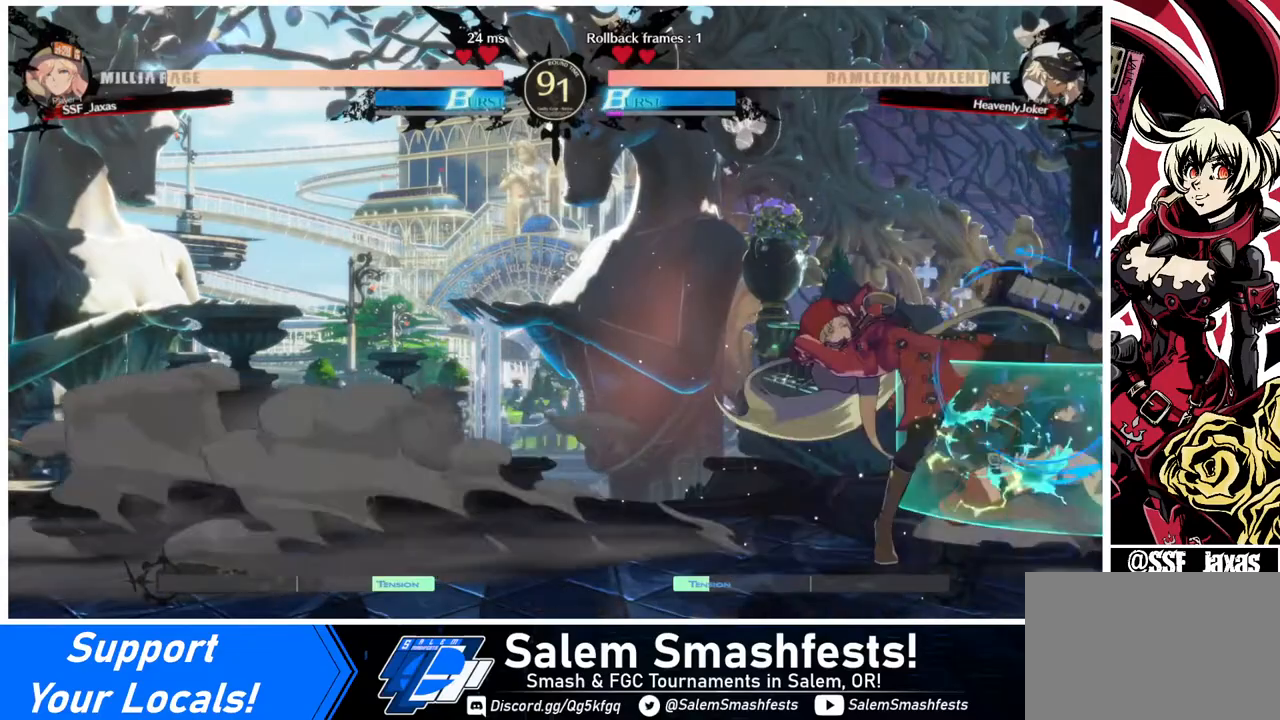
Gameplay with a controller (arcade stick); each line is a JSON object with the inputs held at the frame after it. "events" lists button and stick changes between this image and that frame as [ms after this image, input, new state], when the widget could be followed in between. Not read: L3 R3.
{"buttons": ["DPAD_UP", "DPAD_RIGHT"], "events": [[80, "SQUARE", "down"], [120, "SQUARE", "up"], [360, "DPAD_DOWN", "down"], [440, "DPAD_RIGHT", "down"], [480, "DPAD_DOWN", "up"], [480, "DPAD_UP", "down"]]}
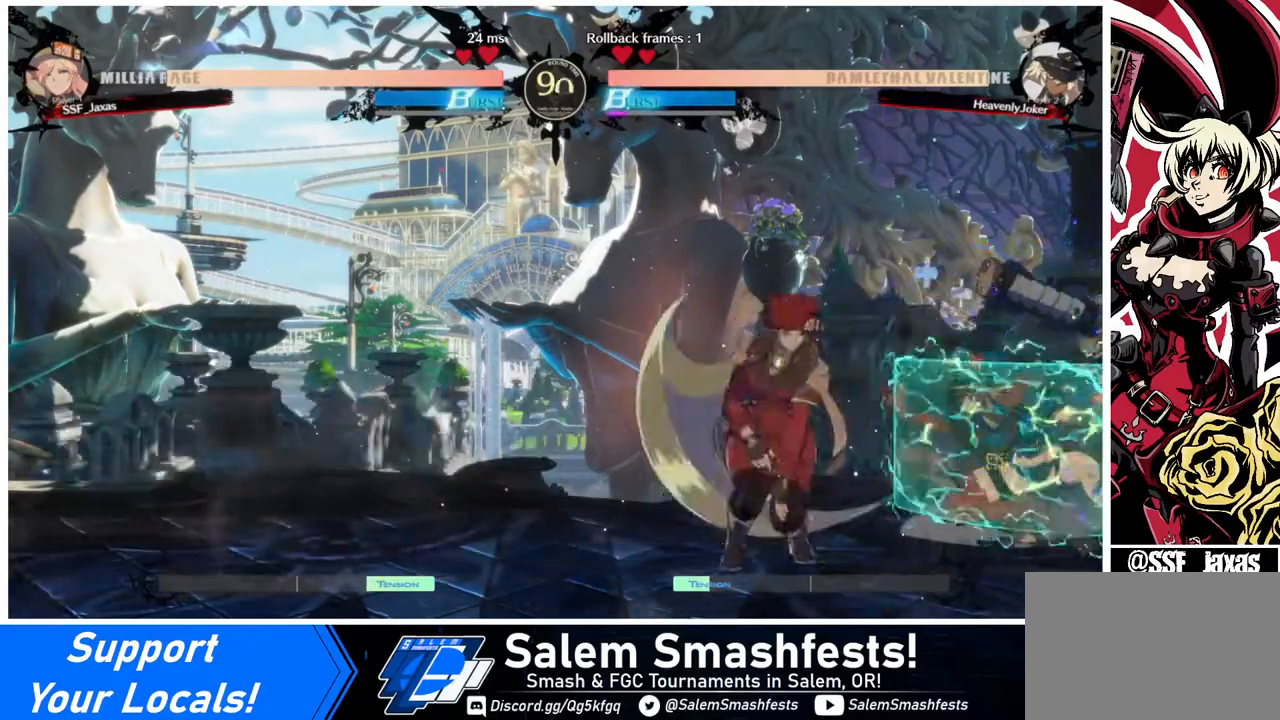
{"buttons": [], "events": [[40, "DPAD_UP", "up"], [520, "DPAD_RIGHT", "up"]]}
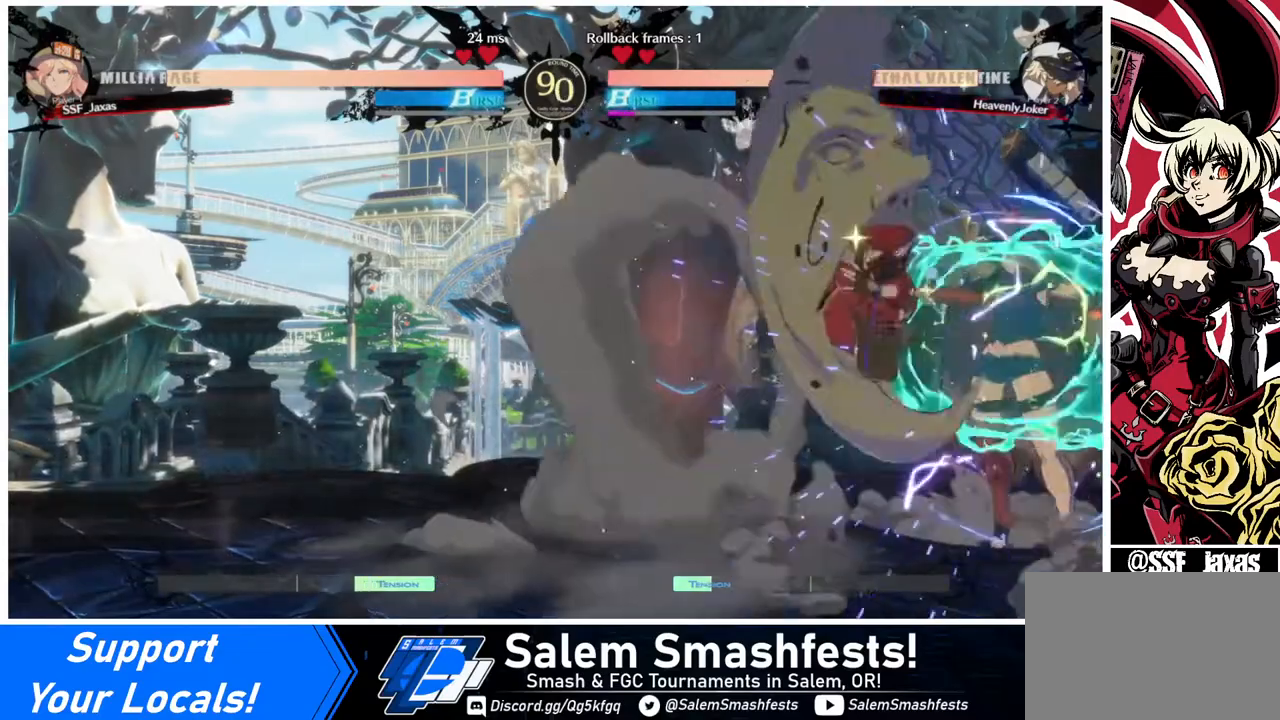
{"buttons": ["DPAD_DOWN", "DPAD_LEFT"], "events": [[320, "DPAD_LEFT", "down"], [360, "DPAD_DOWN", "down"]]}
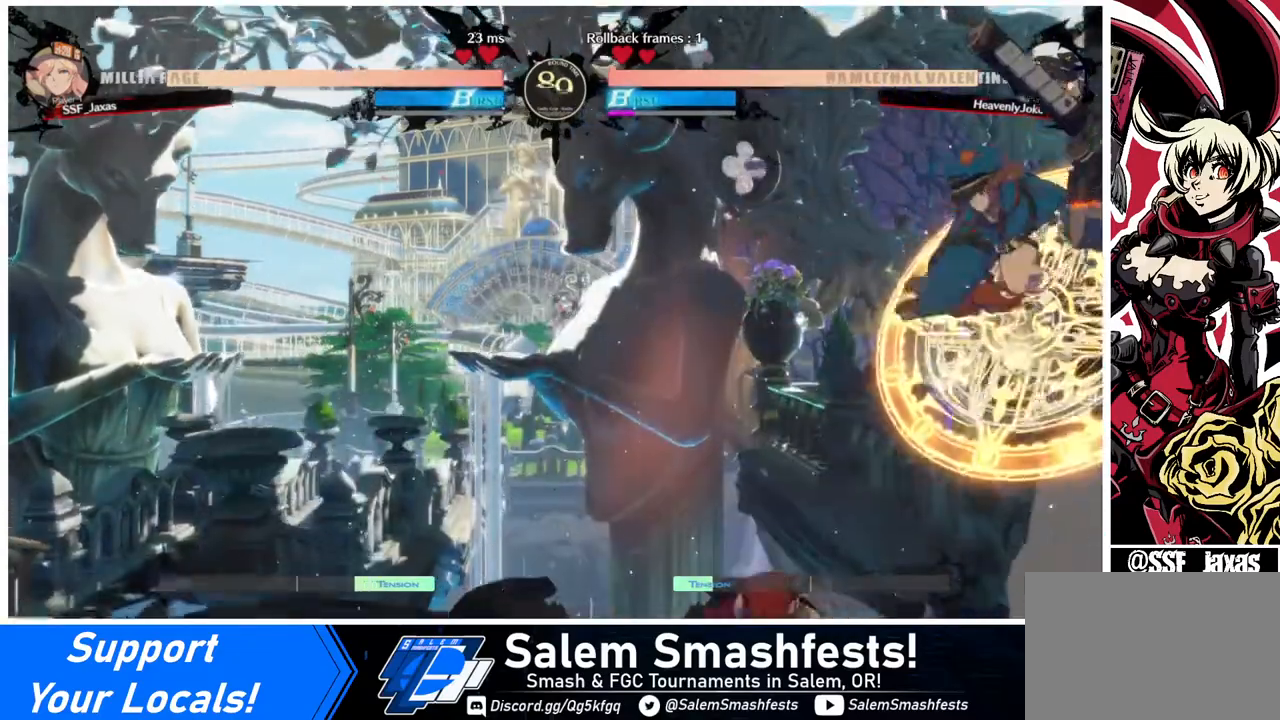
{"buttons": ["TRIANGLE"], "events": [[40, "SQUARE", "down"], [80, "SQUARE", "up"], [240, "DPAD_DOWN", "up"], [440, "DPAD_LEFT", "up"], [440, "TRIANGLE", "down"]]}
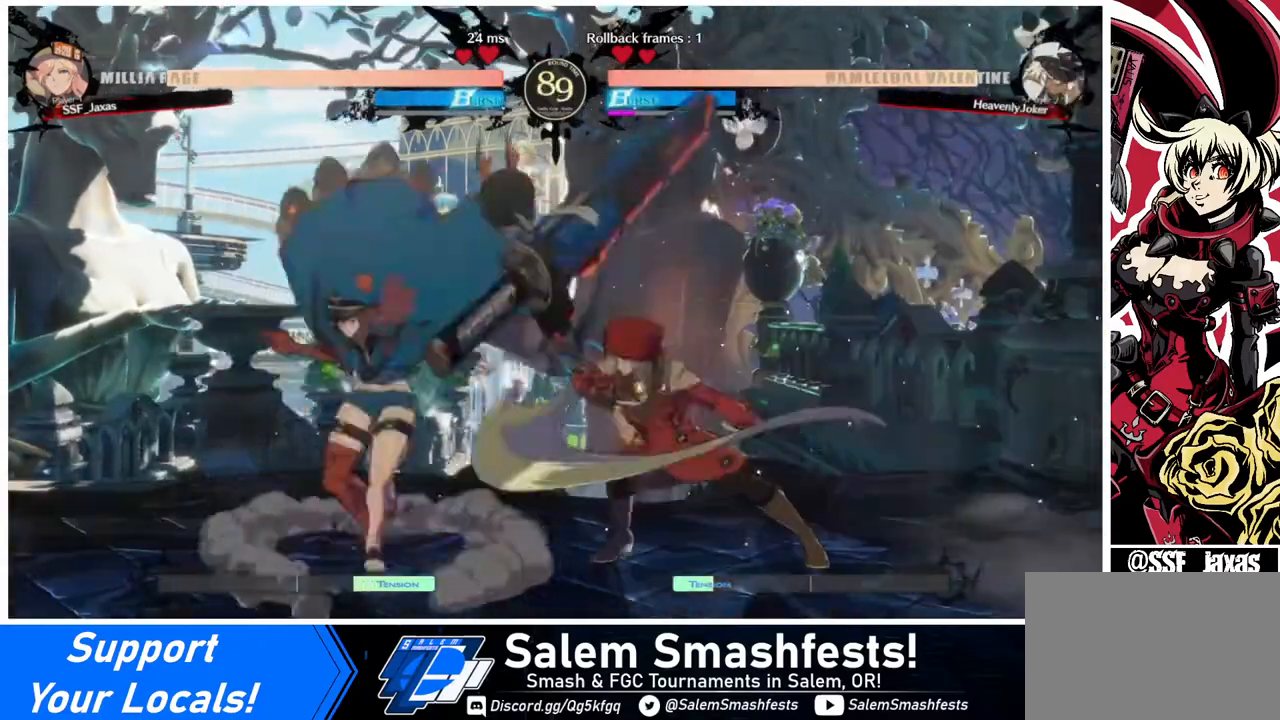
{"buttons": [], "events": [[40, "TRIANGLE", "up"]]}
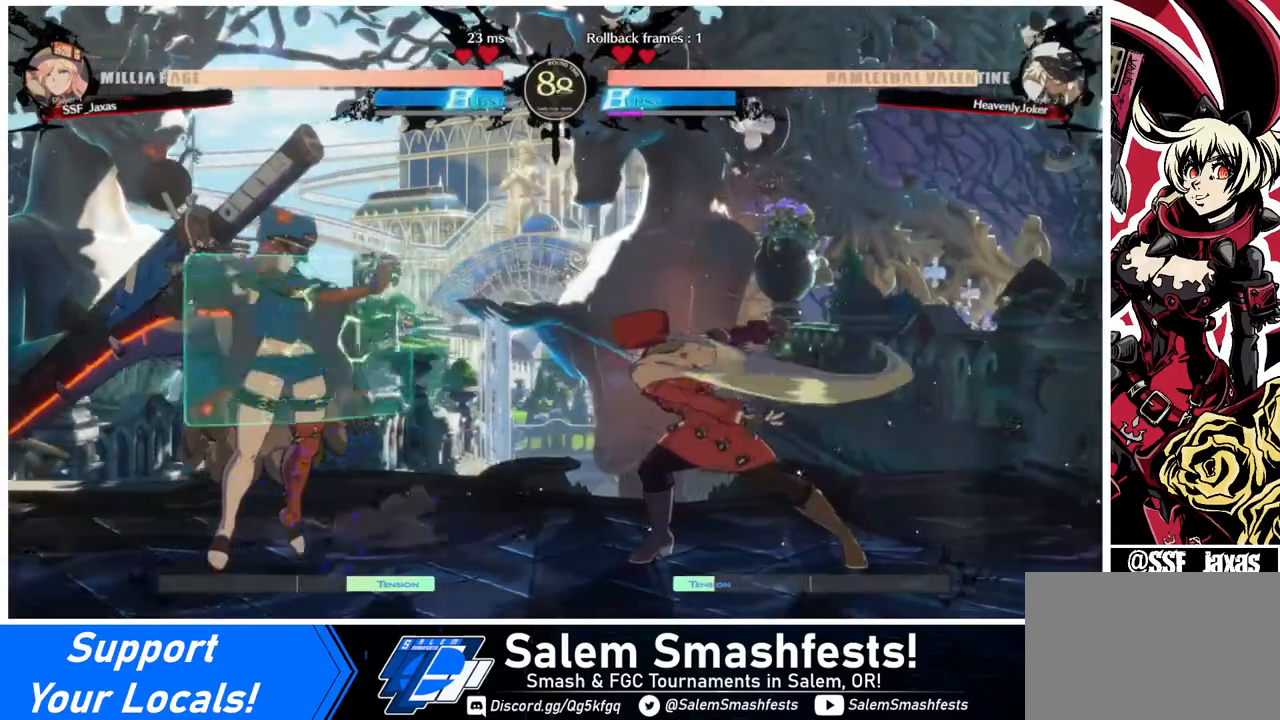
{"buttons": [], "events": [[80, "DPAD_RIGHT", "down"], [160, "DPAD_RIGHT", "up"], [240, "DPAD_RIGHT", "down"], [400, "DPAD_RIGHT", "up"], [440, "DPAD_LEFT", "down"], [480, "DPAD_LEFT", "up"]]}
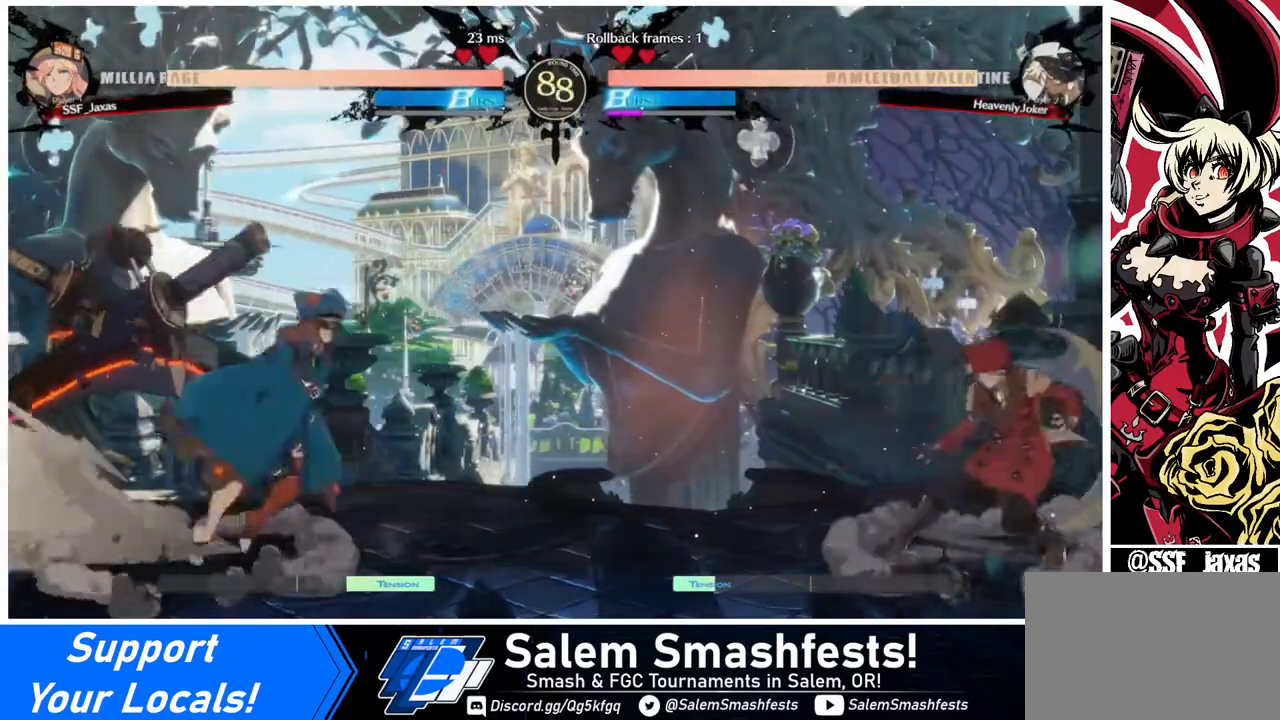
{"buttons": [], "events": [[40, "DPAD_LEFT", "down"], [160, "DPAD_LEFT", "up"], [200, "DPAD_RIGHT", "down"], [200, "DPAD_UP", "down"], [320, "DPAD_UP", "up"], [360, "DPAD_RIGHT", "up"]]}
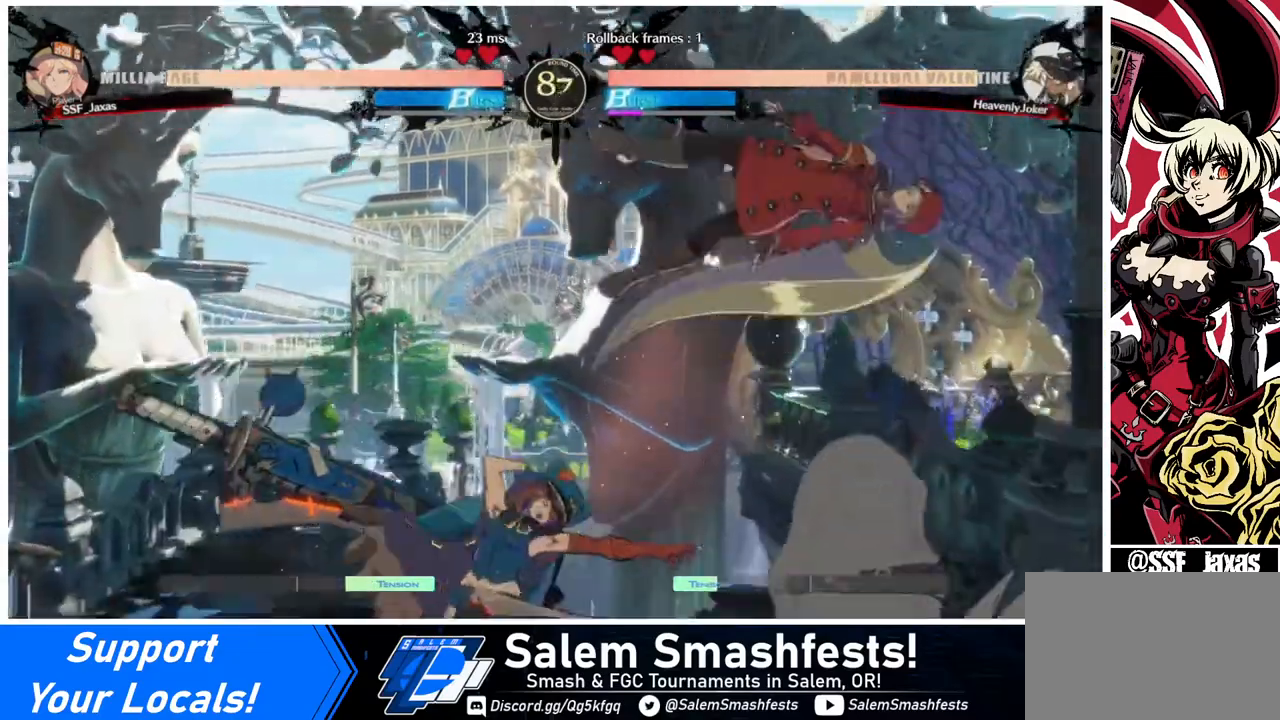
{"buttons": [], "events": [[320, "L1", "down"], [440, "L1", "up"]]}
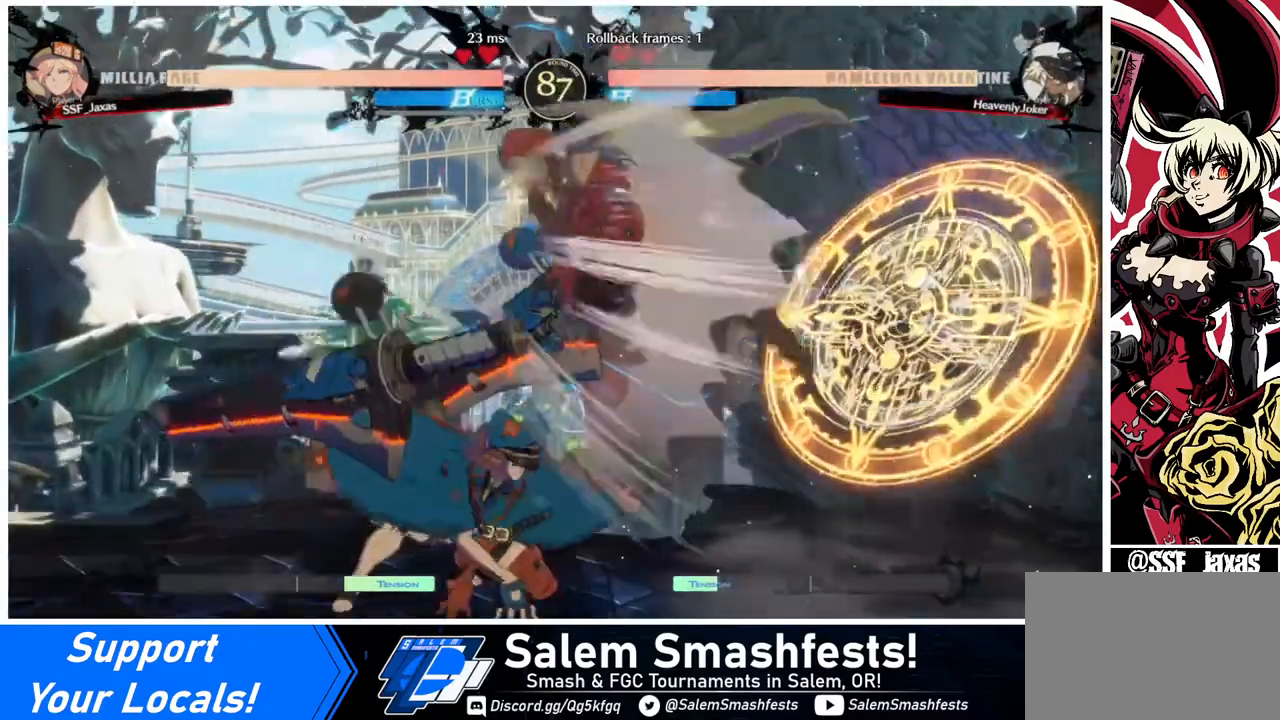
{"buttons": ["DPAD_LEFT"], "events": [[80, "R1", "down"], [200, "R1", "up"], [480, "DPAD_LEFT", "down"]]}
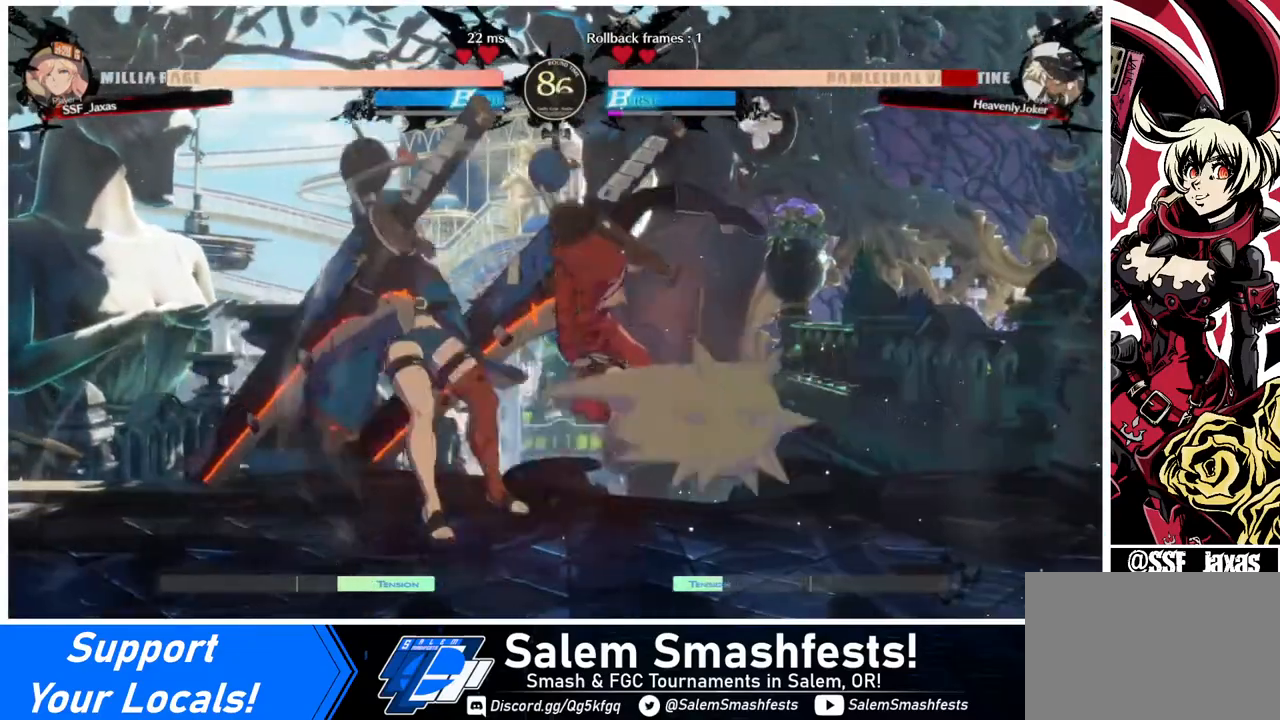
{"buttons": ["DPAD_LEFT"], "events": [[40, "DPAD_LEFT", "up"], [80, "DPAD_LEFT", "down"]]}
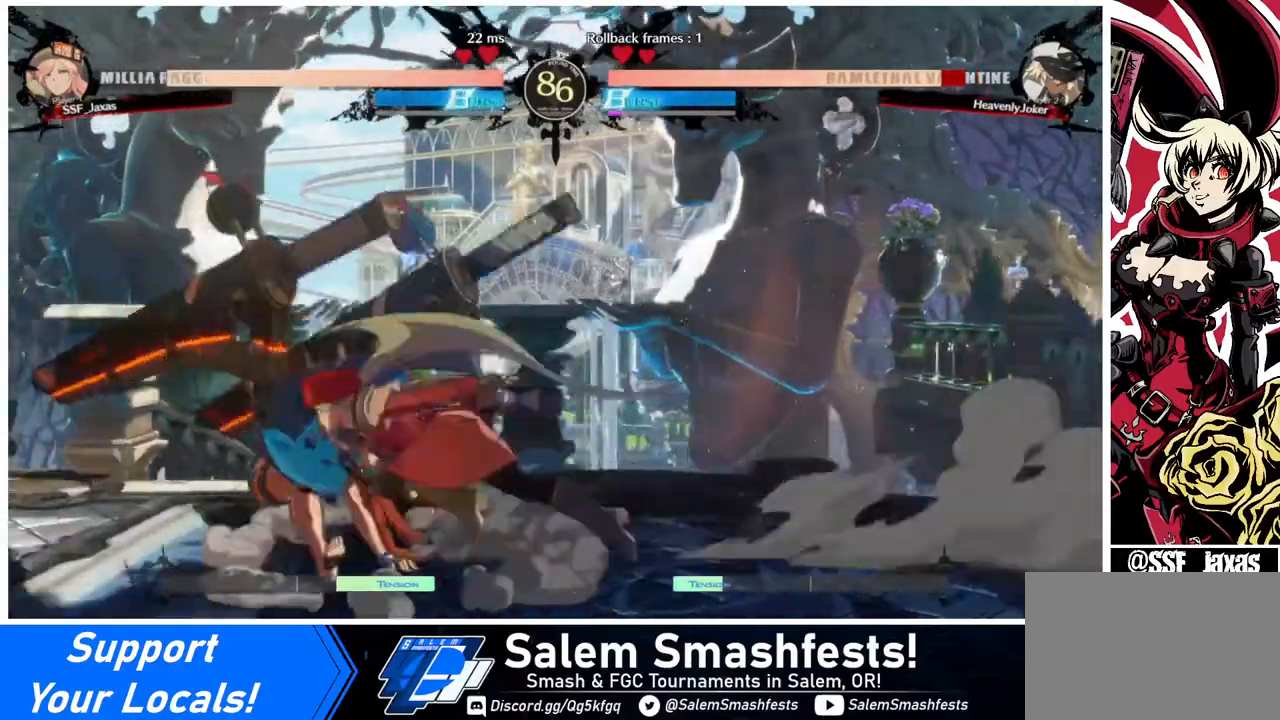
{"buttons": [], "events": [[200, "DPAD_LEFT", "up"], [240, "TRIANGLE", "down"], [280, "TRIANGLE", "up"]]}
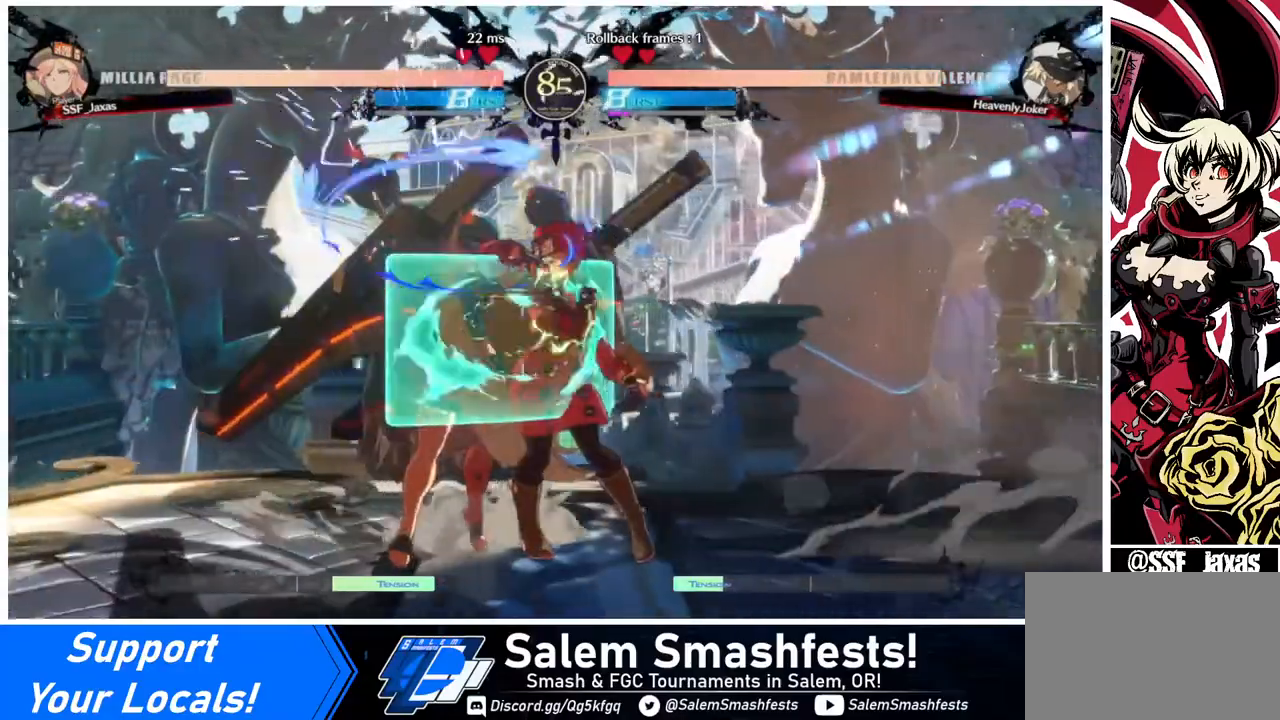
{"buttons": [], "events": []}
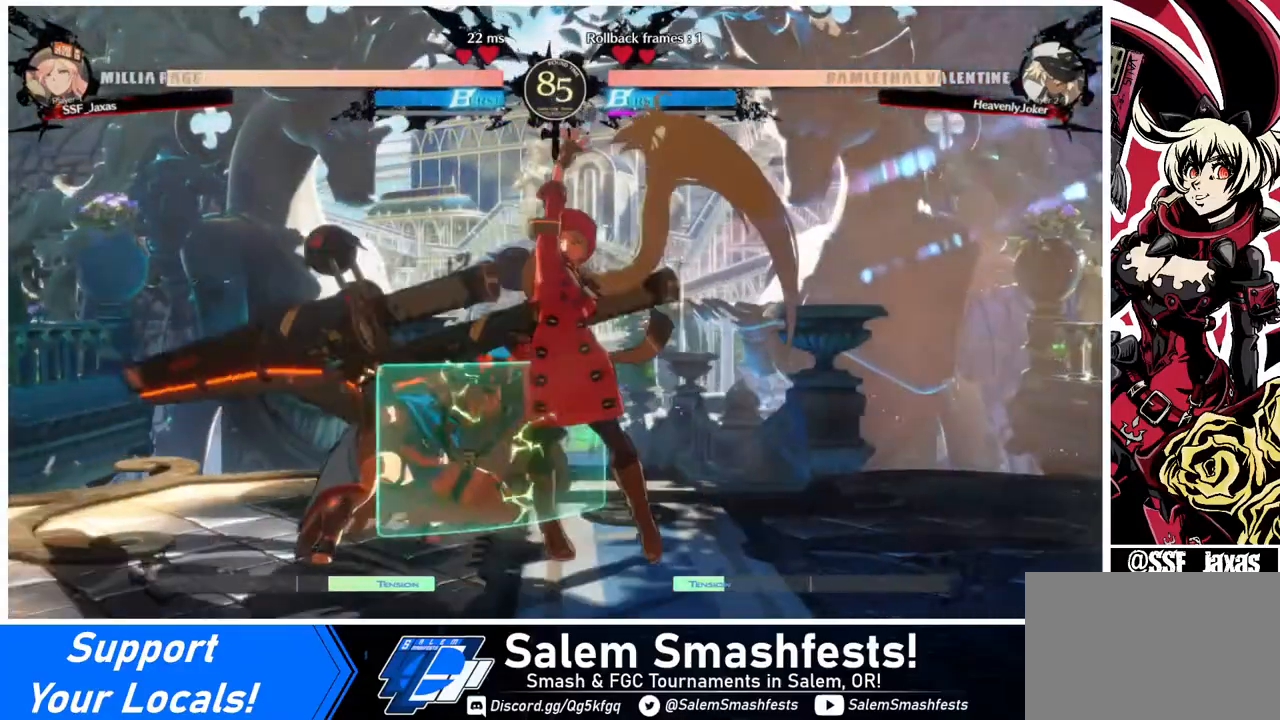
{"buttons": [], "events": [[40, "DPAD_LEFT", "down"], [80, "DPAD_LEFT", "up"], [120, "DPAD_LEFT", "down"], [240, "DPAD_LEFT", "up"], [240, "R2", "down"], [320, "DPAD_LEFT", "down"], [320, "R2", "up"], [360, "DPAD_LEFT", "up"]]}
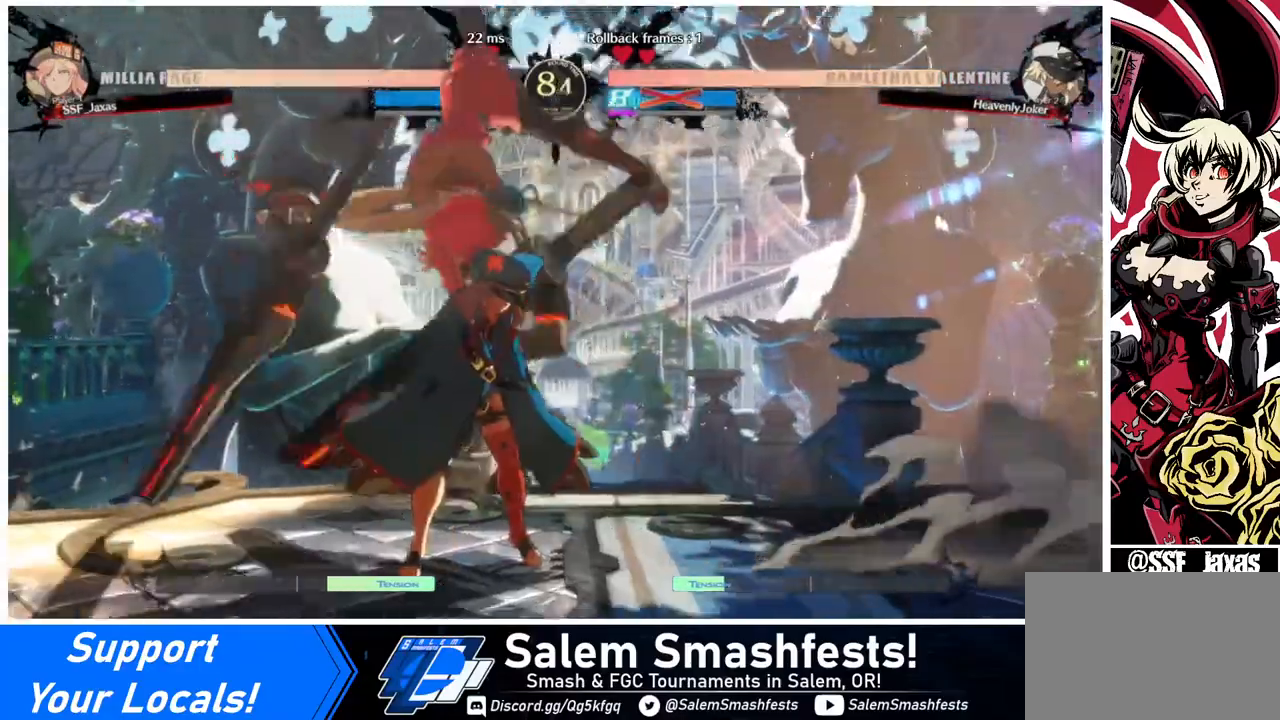
{"buttons": [], "events": []}
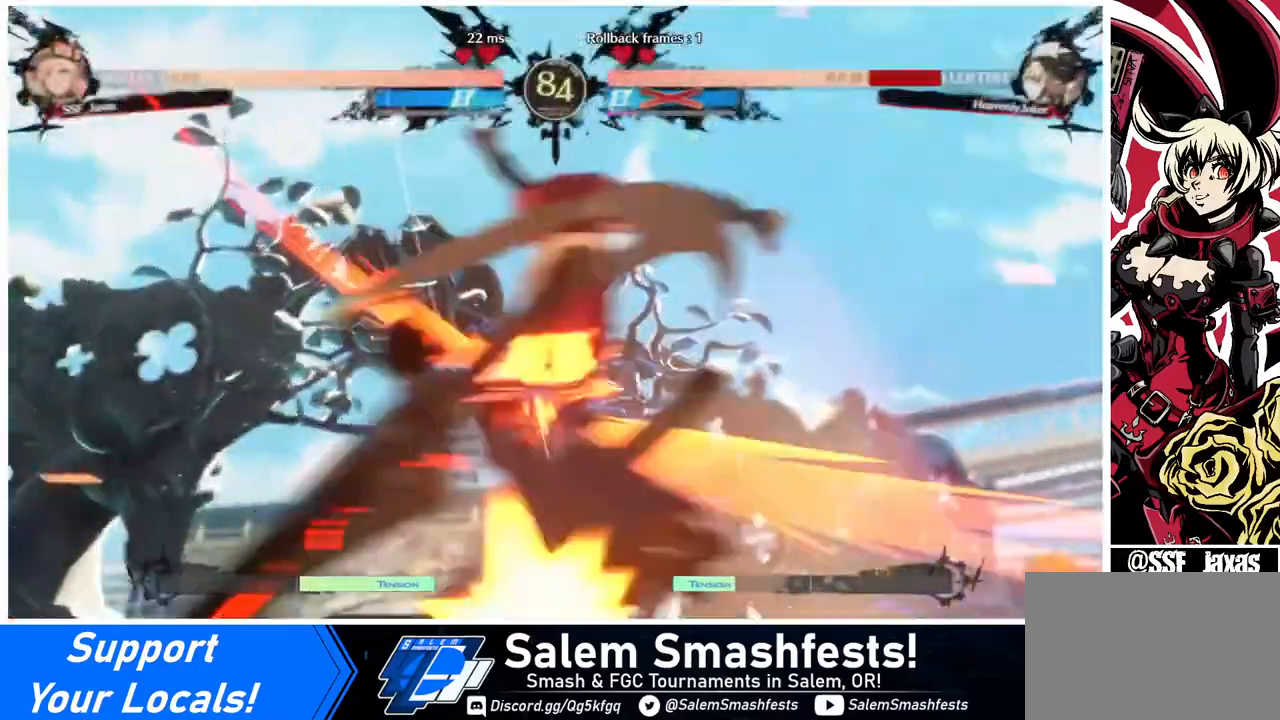
{"buttons": [], "events": []}
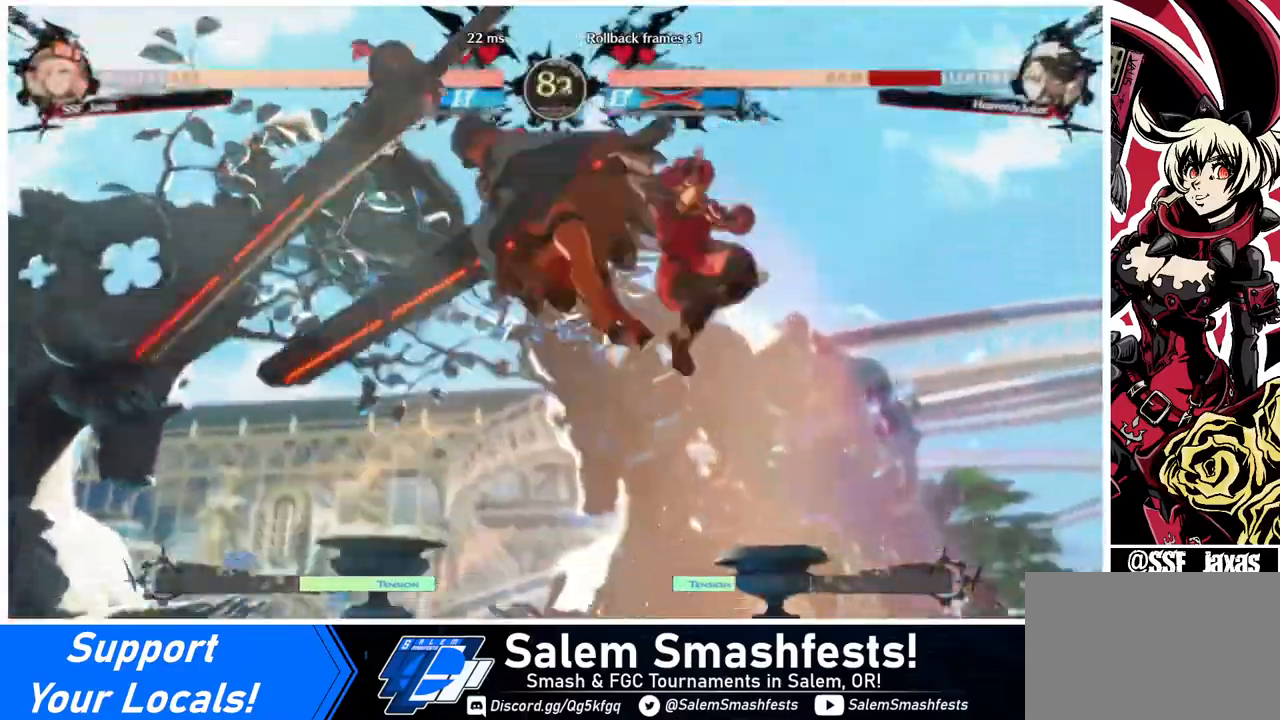
{"buttons": ["DPAD_RIGHT"], "events": [[80, "DPAD_DOWN", "down"], [200, "DPAD_LEFT", "down"], [240, "DPAD_DOWN", "up"], [240, "R1", "down"], [400, "R1", "up"], [440, "DPAD_LEFT", "up"], [440, "DPAD_RIGHT", "down"]]}
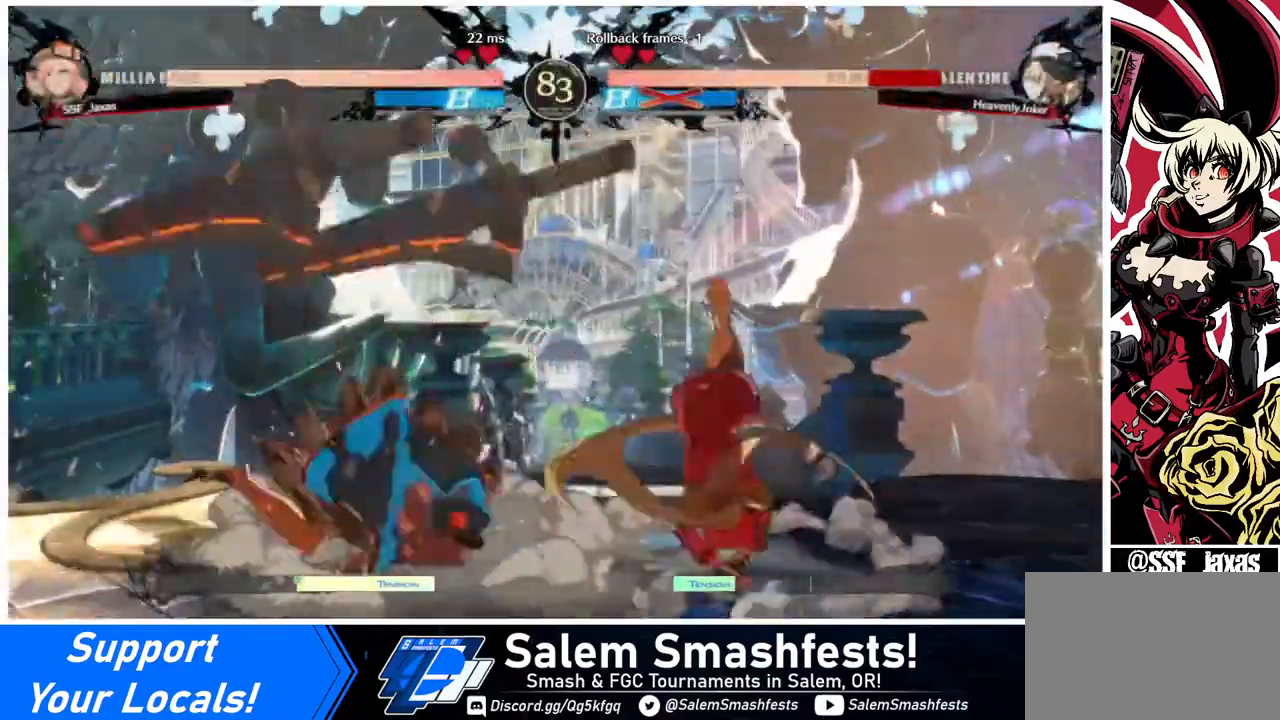
{"buttons": ["DPAD_RIGHT"], "events": []}
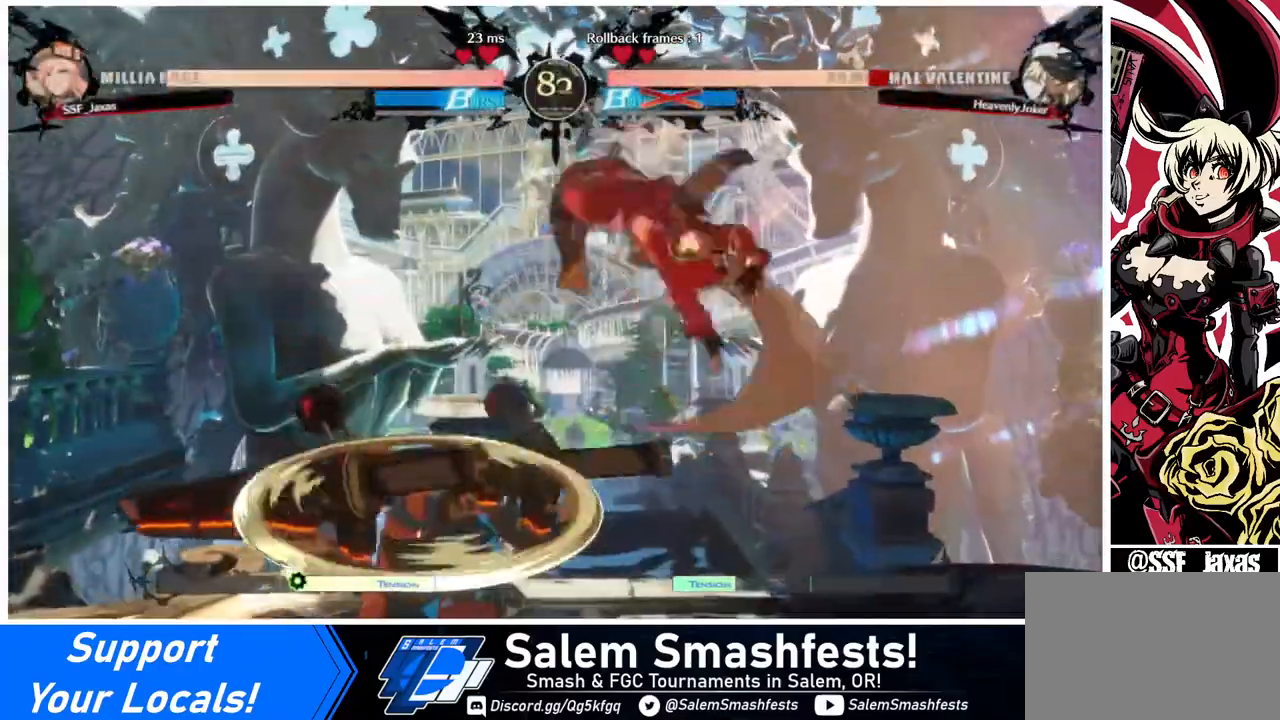
{"buttons": ["DPAD_LEFT"], "events": [[40, "DPAD_RIGHT", "up"], [200, "L1", "down"], [240, "L1", "up"], [400, "DPAD_LEFT", "down"]]}
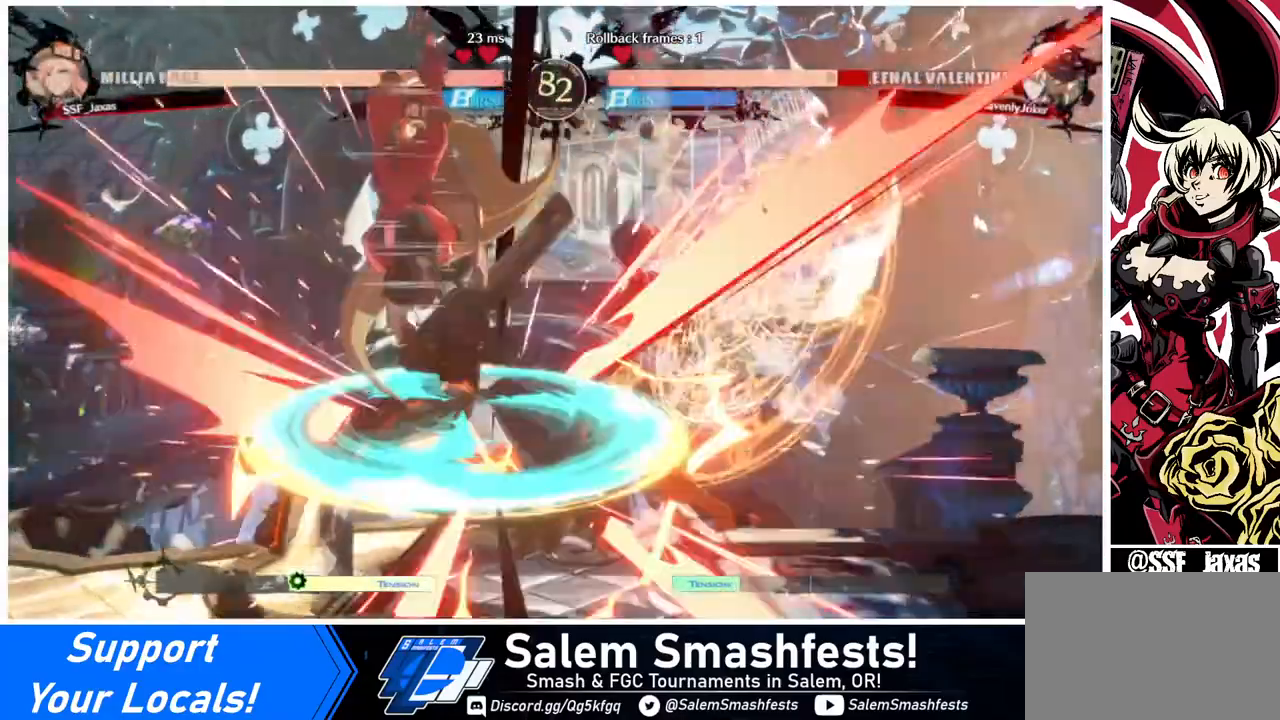
{"buttons": [], "events": [[120, "DPAD_LEFT", "up"], [320, "TRIANGLE", "down"], [440, "TRIANGLE", "up"]]}
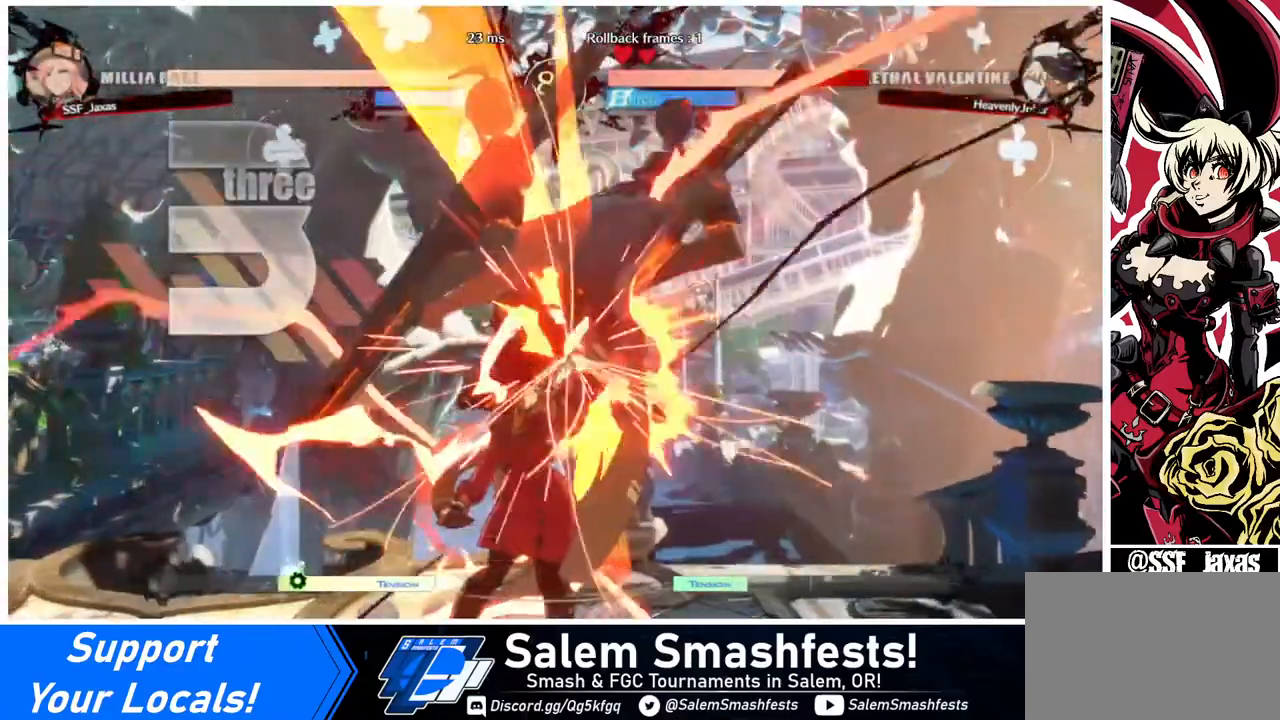
{"buttons": ["TRIANGLE", "DPAD_RIGHT"], "events": [[240, "DPAD_RIGHT", "down"], [280, "DPAD_UP", "down"], [440, "DPAD_UP", "up"], [480, "TRIANGLE", "down"]]}
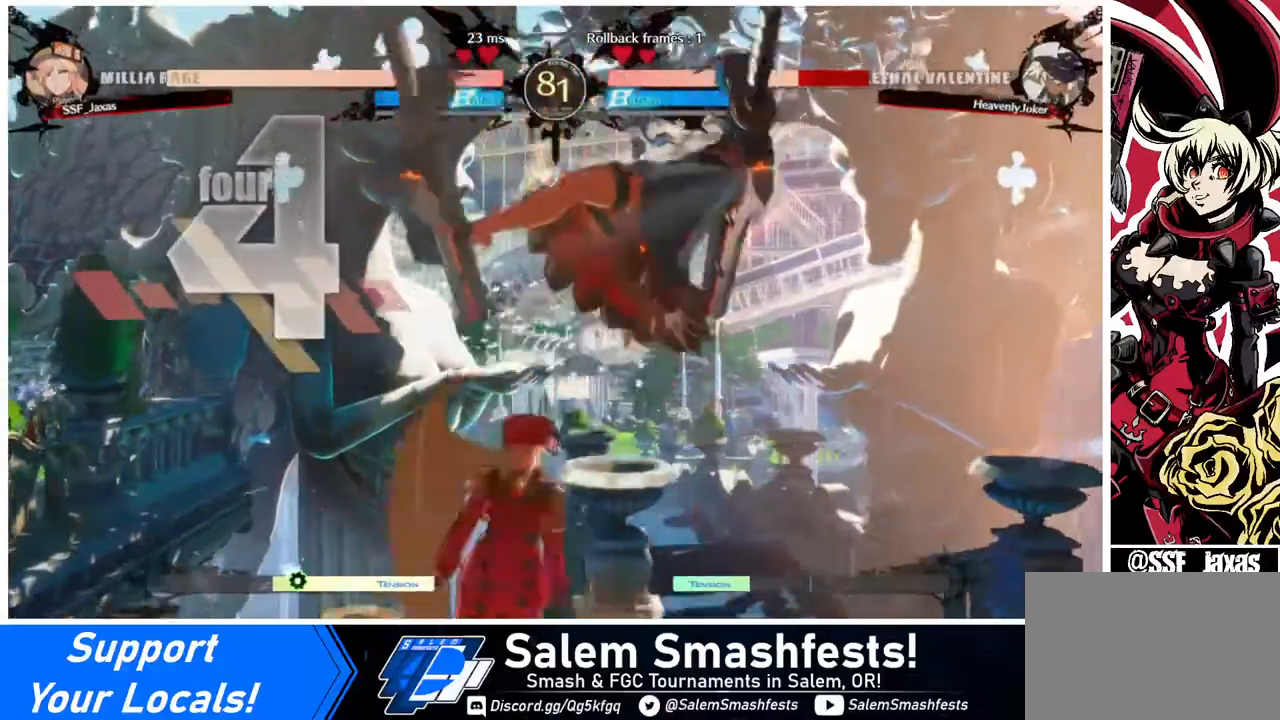
{"buttons": ["DPAD_RIGHT"], "events": [[80, "TRIANGLE", "up"], [200, "R2", "down"], [320, "R2", "up"]]}
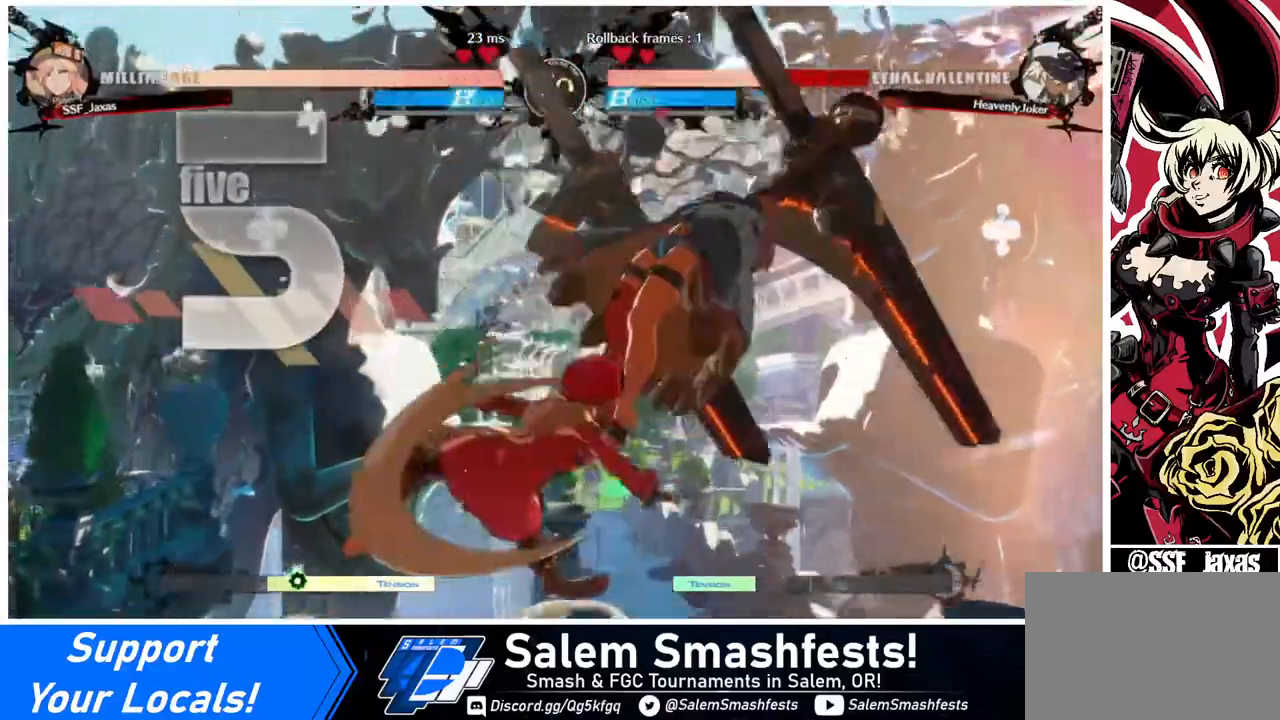
{"buttons": [], "events": [[40, "DPAD_UP", "down"], [160, "DPAD_UP", "up"], [200, "TRIANGLE", "down"], [240, "DPAD_RIGHT", "up"], [280, "TRIANGLE", "up"]]}
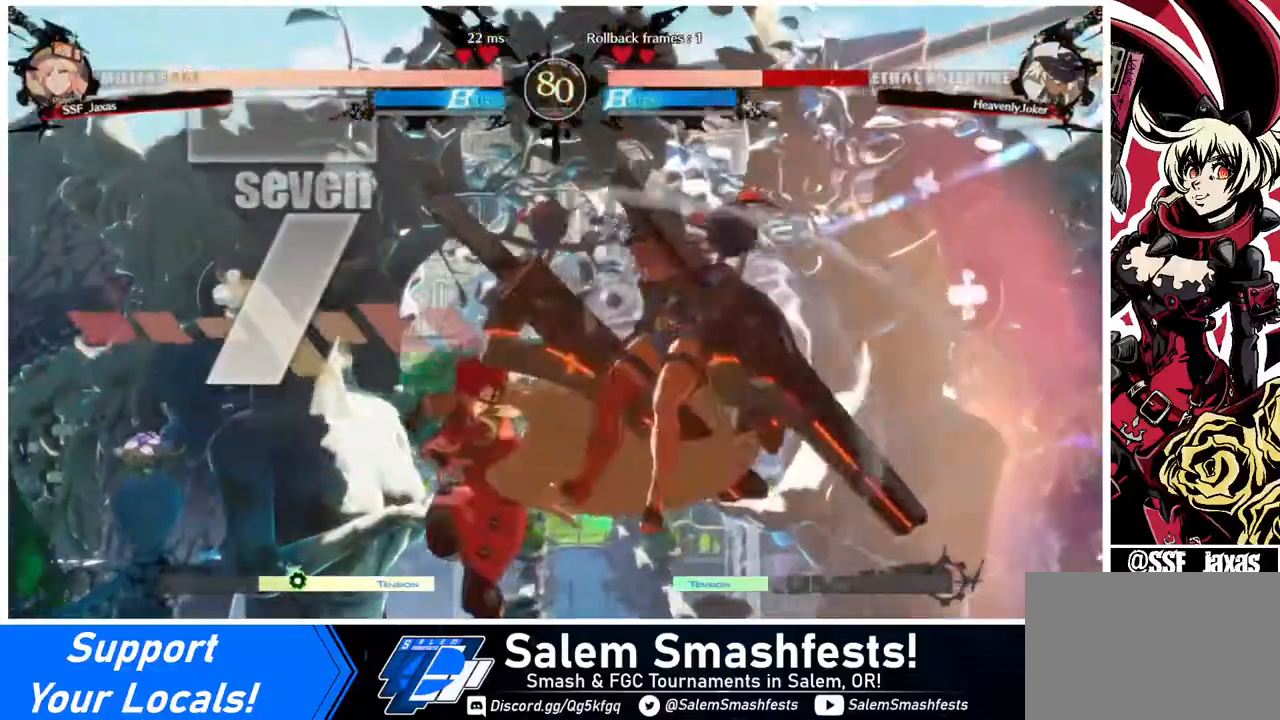
{"buttons": ["TRIANGLE"], "events": [[360, "TRIANGLE", "down"]]}
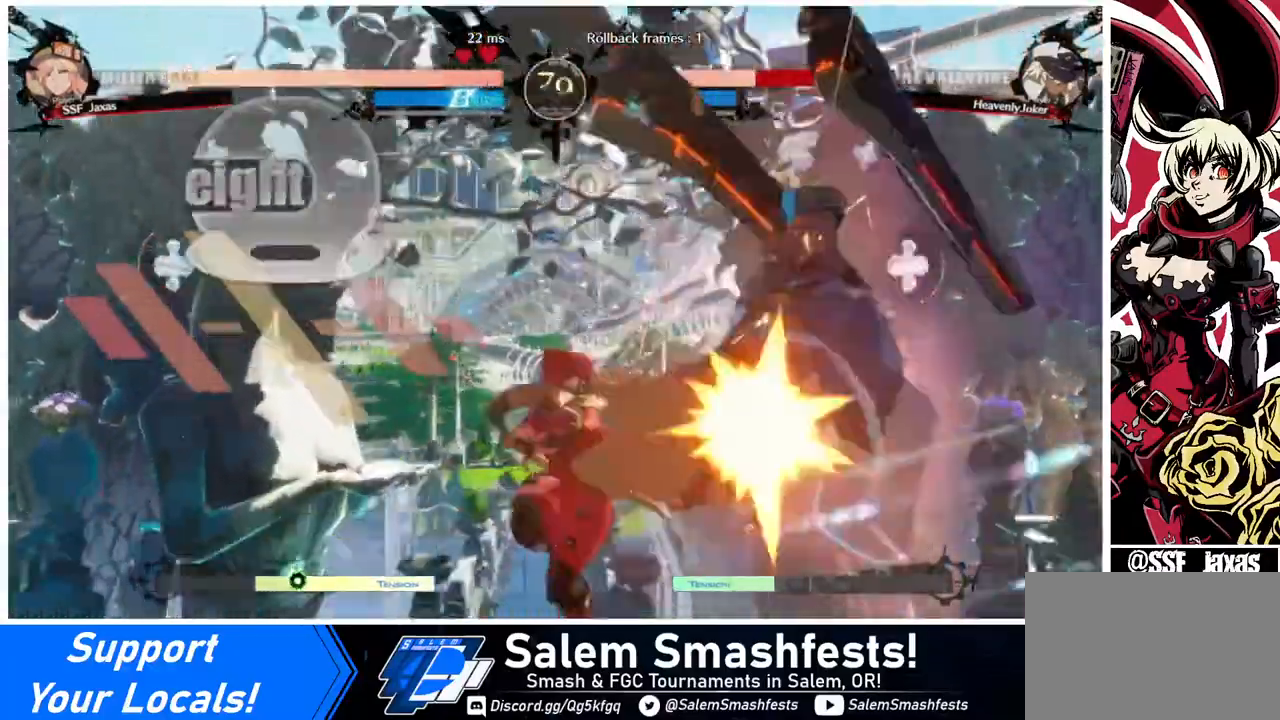
{"buttons": ["L1"], "events": [[40, "TRIANGLE", "up"], [120, "R2", "down"], [240, "R2", "up"], [440, "L1", "down"]]}
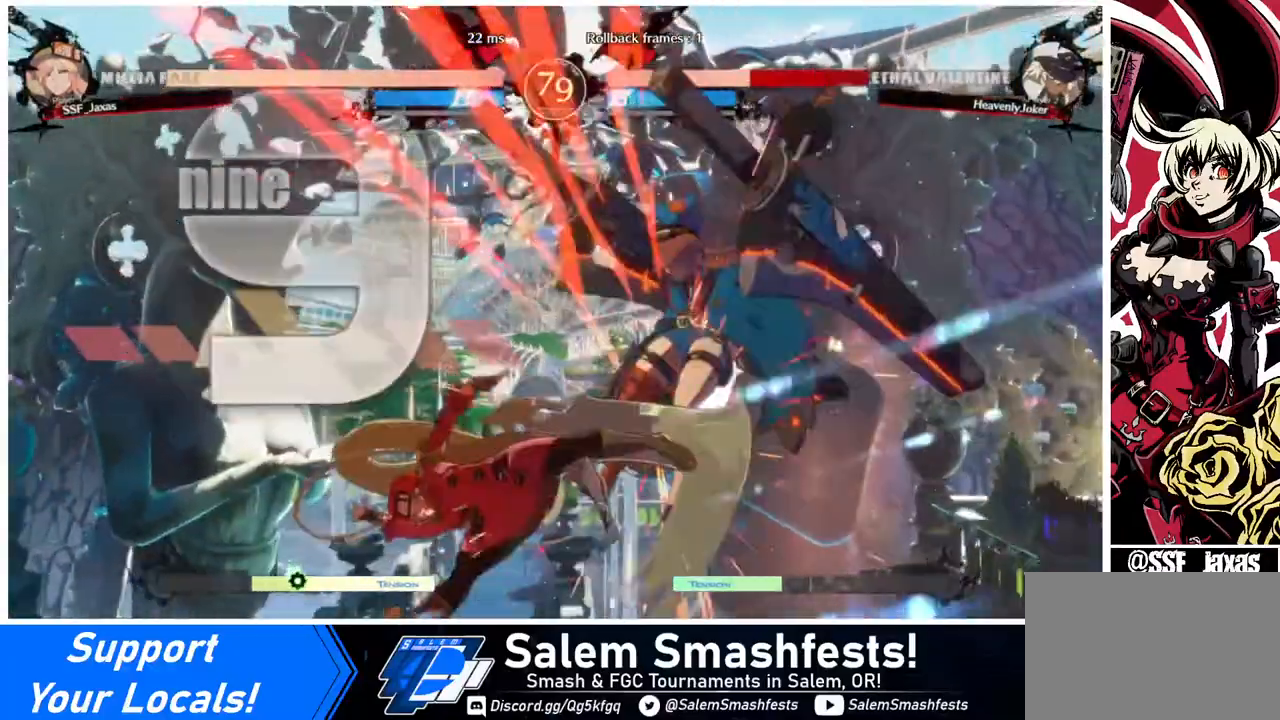
{"buttons": [], "events": [[40, "L1", "up"], [320, "TRIANGLE", "down"], [440, "TRIANGLE", "up"]]}
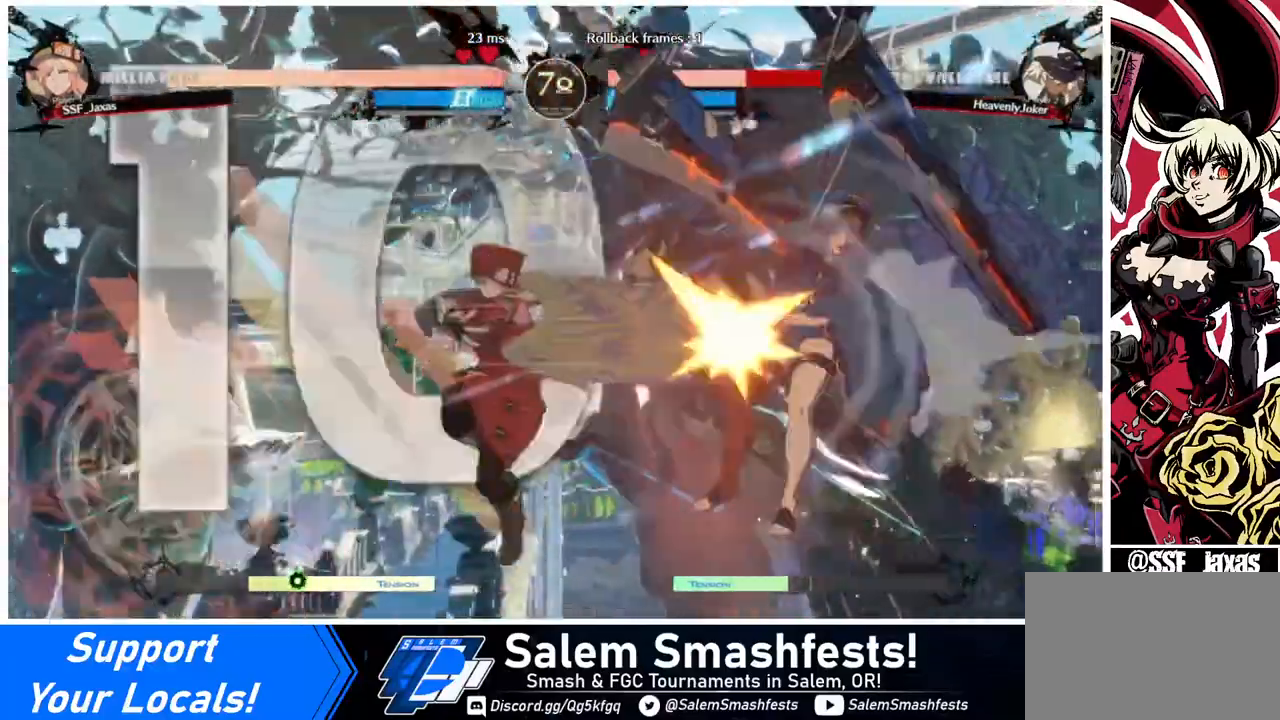
{"buttons": ["DPAD_DOWN"], "events": [[40, "R2", "down"], [200, "R2", "up"], [480, "DPAD_DOWN", "down"]]}
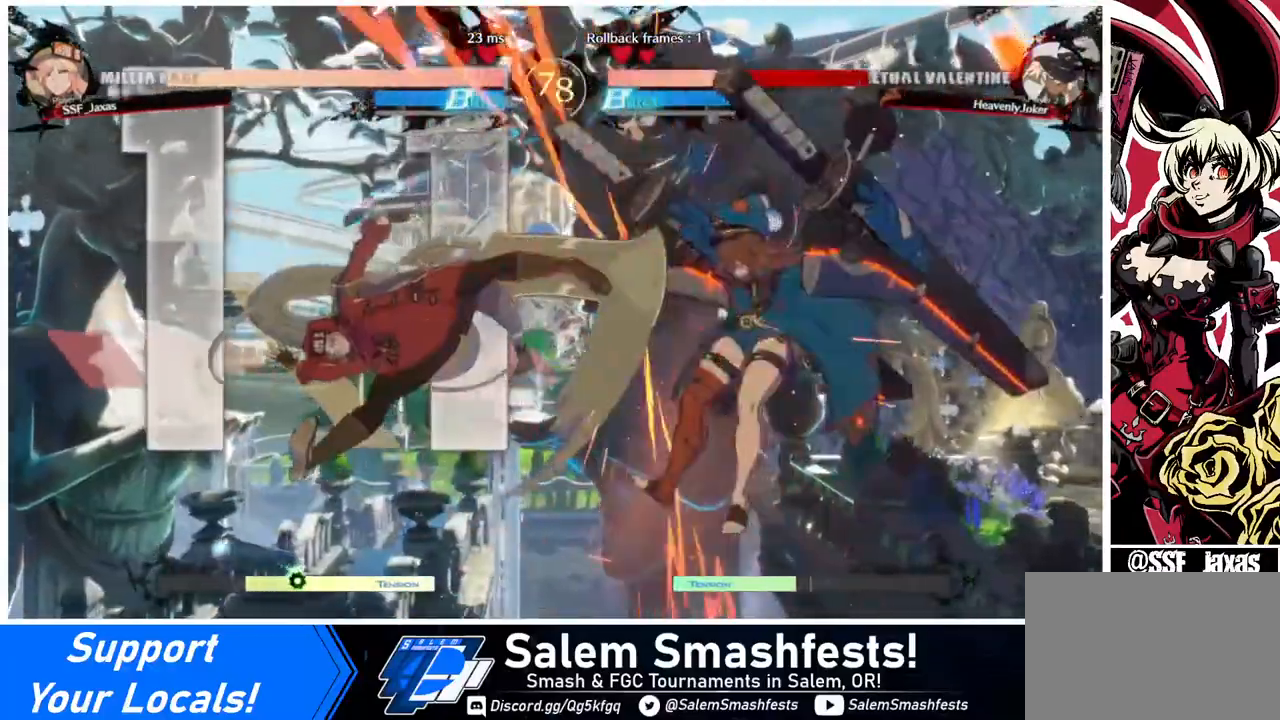
{"buttons": [], "events": [[40, "DPAD_RIGHT", "down"], [80, "DPAD_DOWN", "up"], [120, "R1", "down"], [200, "R1", "up"], [280, "DPAD_RIGHT", "up"]]}
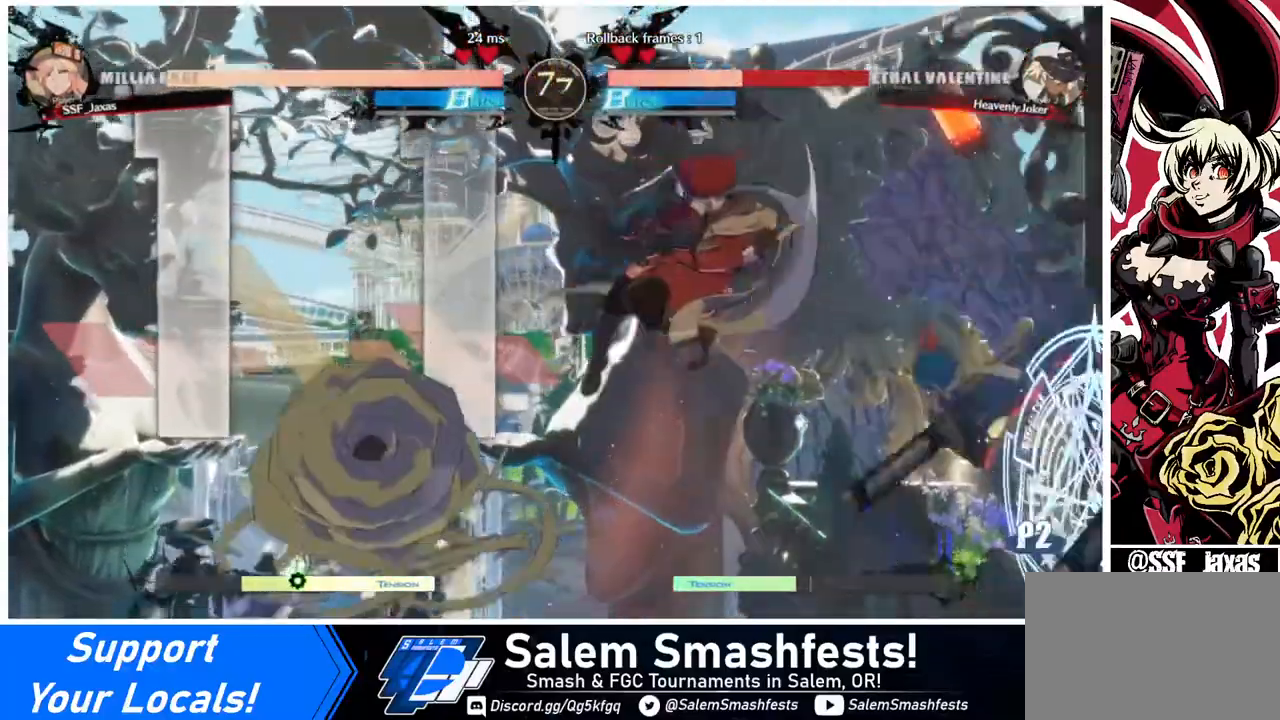
{"buttons": ["DPAD_DOWN", "DPAD_LEFT"], "events": [[240, "SQUARE", "down"], [280, "SQUARE", "up"], [400, "DPAD_DOWN", "down"], [520, "DPAD_LEFT", "down"]]}